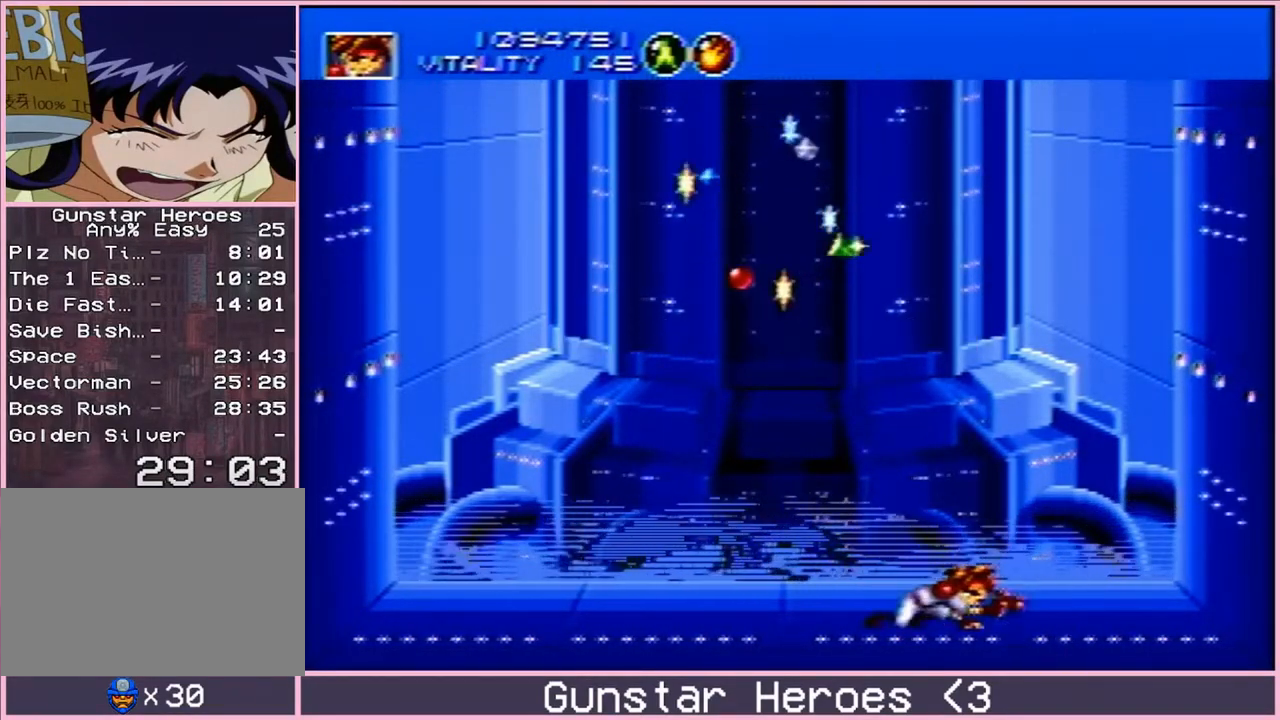
Gameplay with a controller; each line is a JSON object with the inputs held at the frame after it. "events" lists button and stick changes between this image and that frame as [ms after this image, input, new state], when the widget could be followed in between. Not read: L3 R3.
{"buttons": ["B", "DPAD_DOWN"], "events": [[117, "B", "up"], [217, "B", "down"]]}
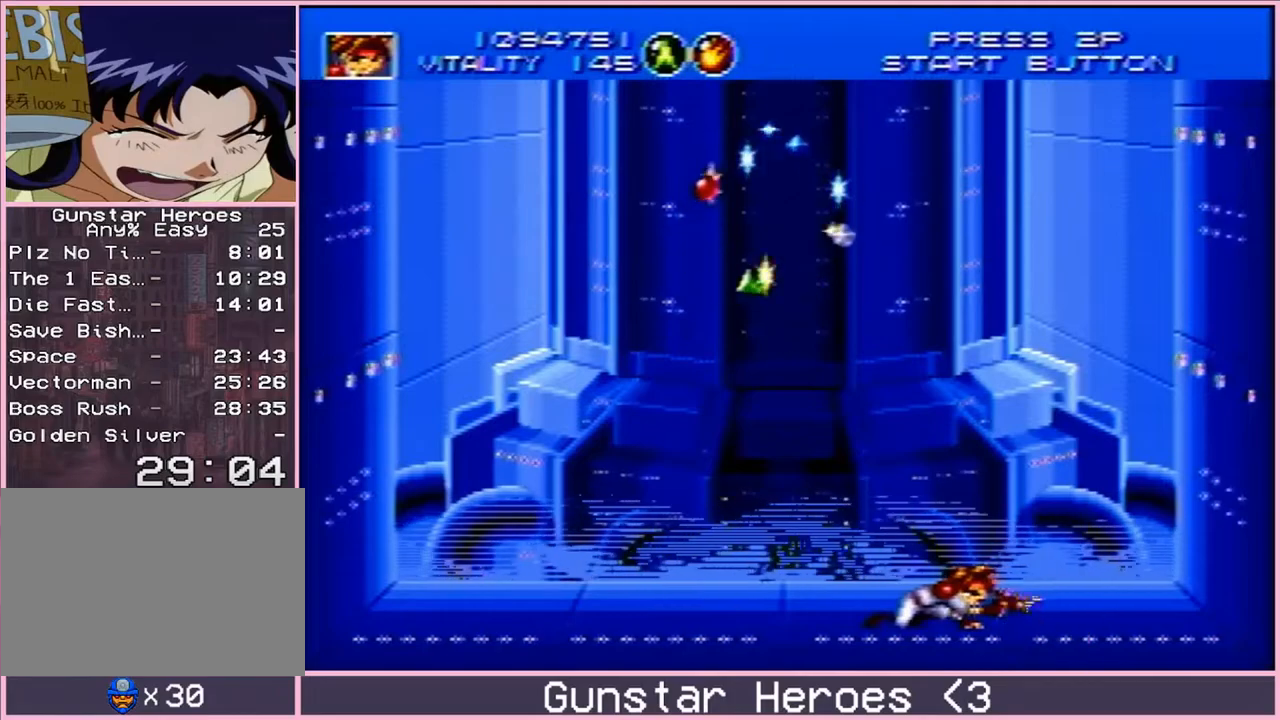
{"buttons": ["B", "DPAD_DOWN"], "events": [[167, "B", "up"], [233, "B", "down"]]}
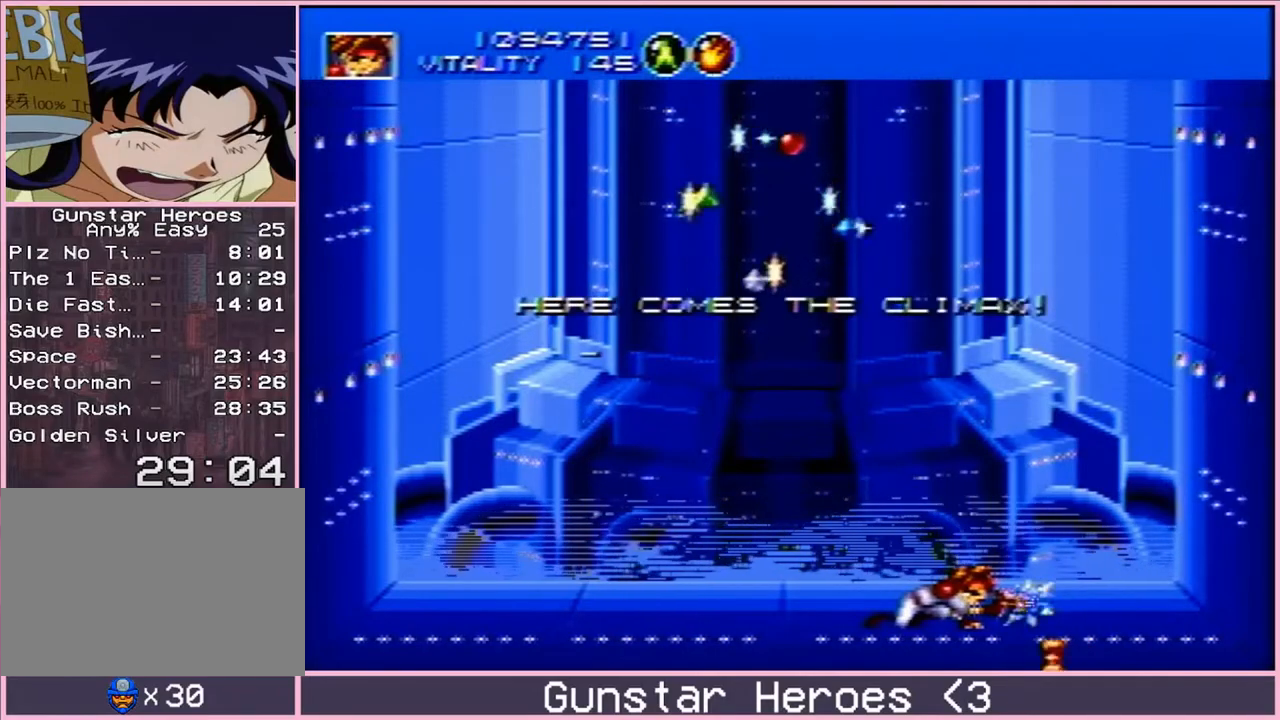
{"buttons": ["B", "DPAD_DOWN"], "events": []}
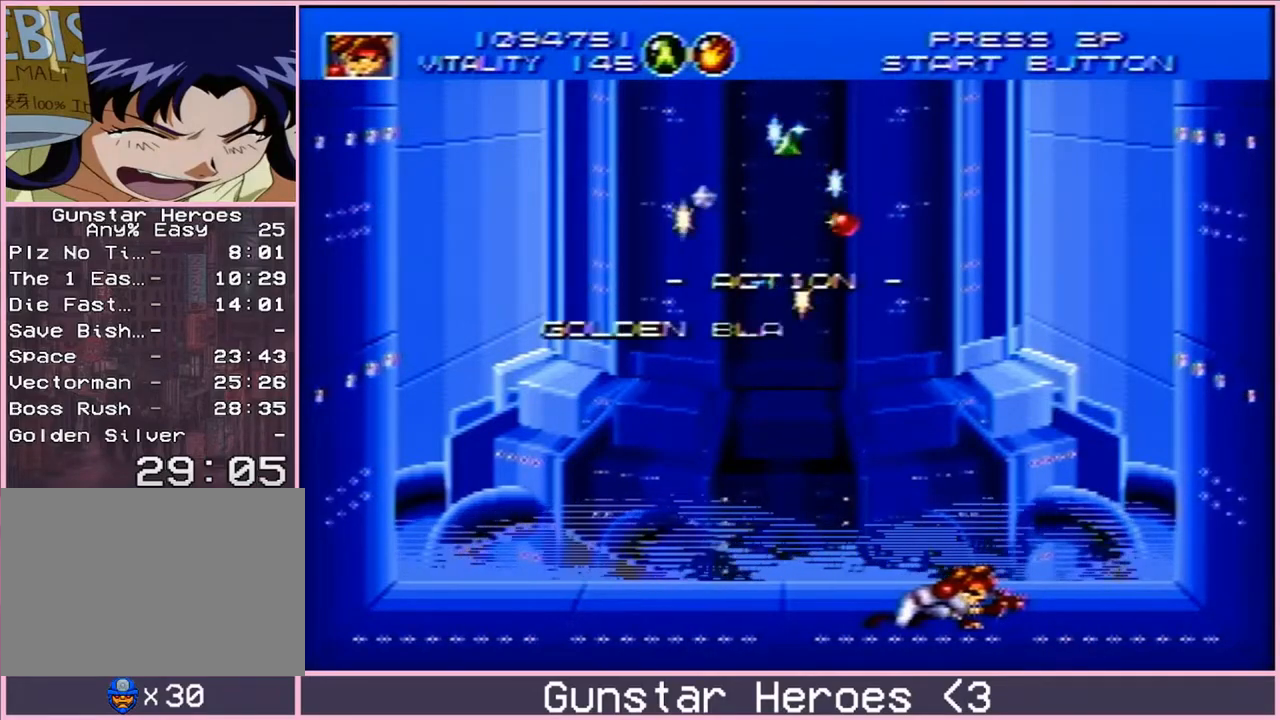
{"buttons": ["B", "DPAD_DOWN"], "events": []}
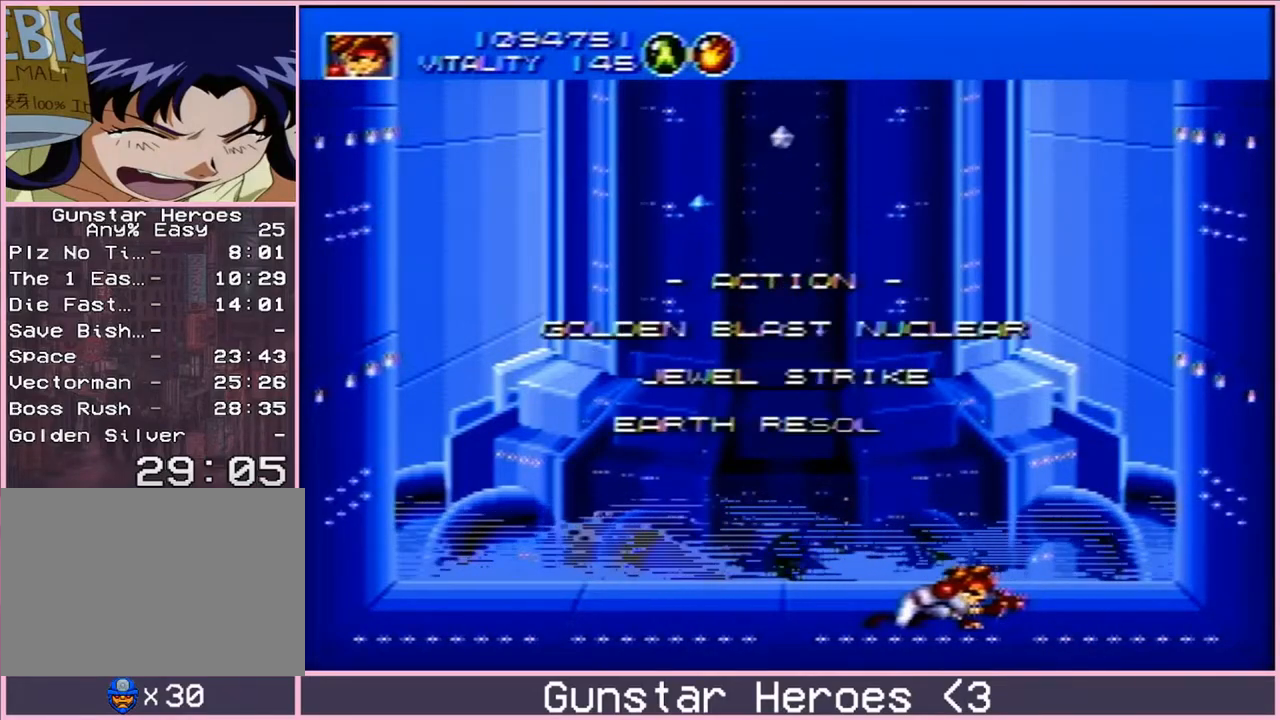
{"buttons": ["DPAD_DOWN"], "events": [[483, "B", "up"]]}
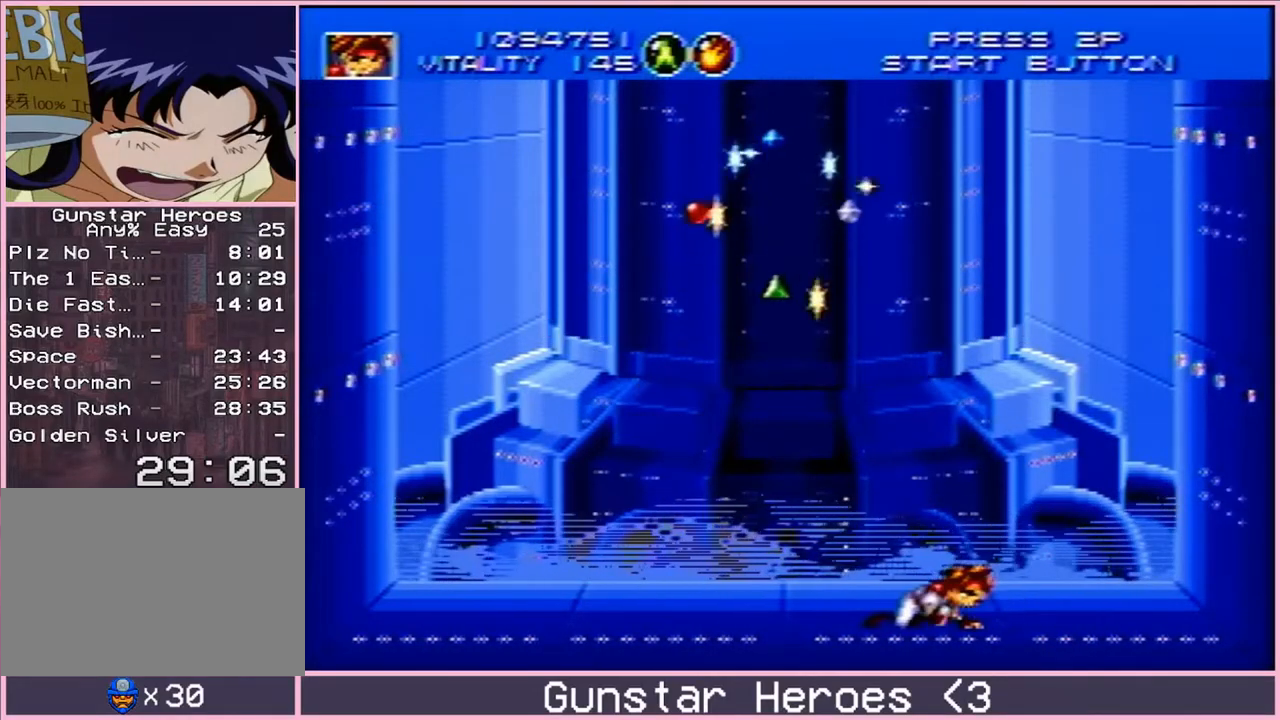
{"buttons": ["B", "DPAD_UP"], "events": [[383, "B", "down"], [450, "DPAD_RIGHT", "down"], [483, "DPAD_DOWN", "up"], [483, "DPAD_RIGHT", "up"], [483, "DPAD_UP", "down"]]}
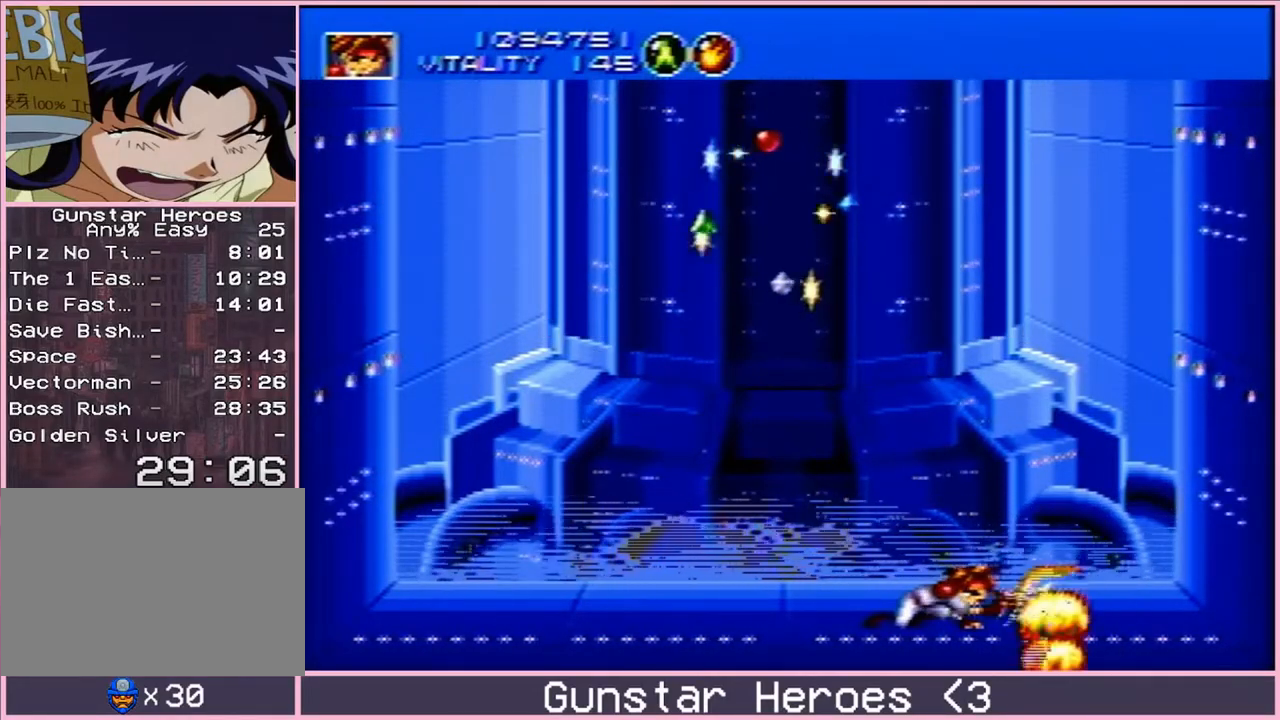
{"buttons": ["B", "DPAD_DOWN", "DPAD_LEFT"], "events": [[250, "DPAD_LEFT", "down"], [383, "DPAD_UP", "up"], [450, "DPAD_DOWN", "down"]]}
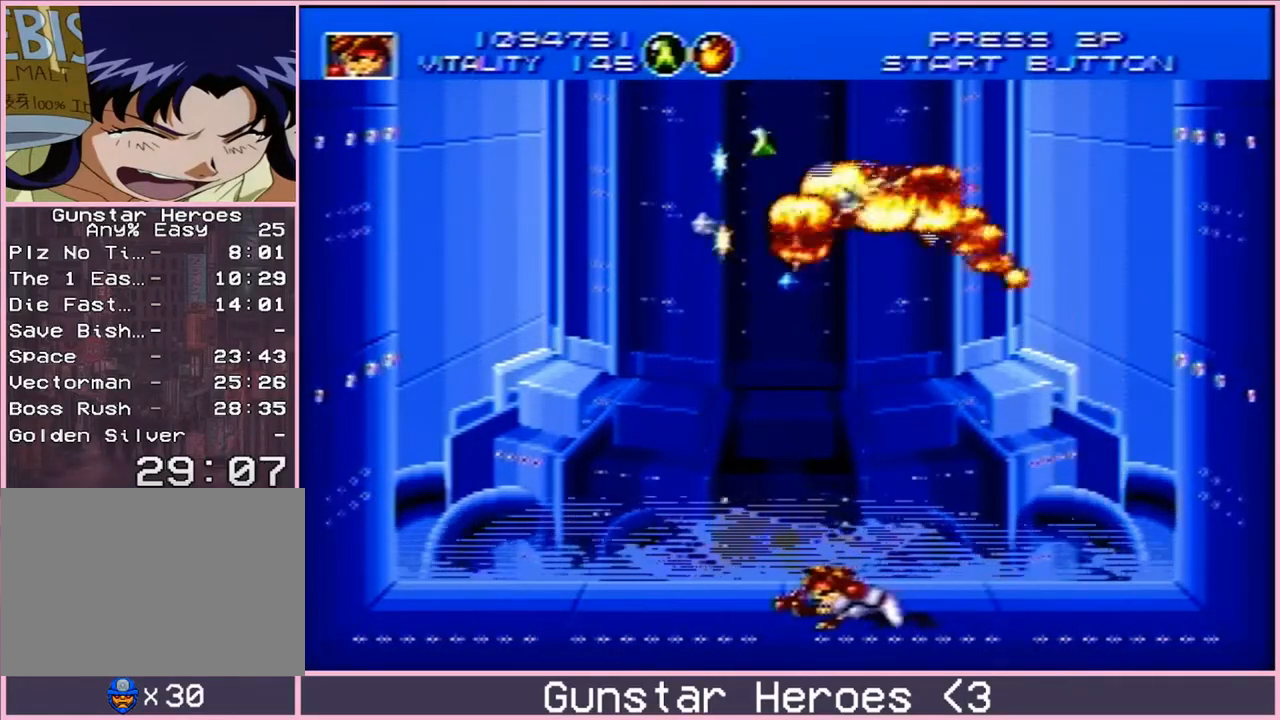
{"buttons": ["B", "DPAD_RIGHT"]}
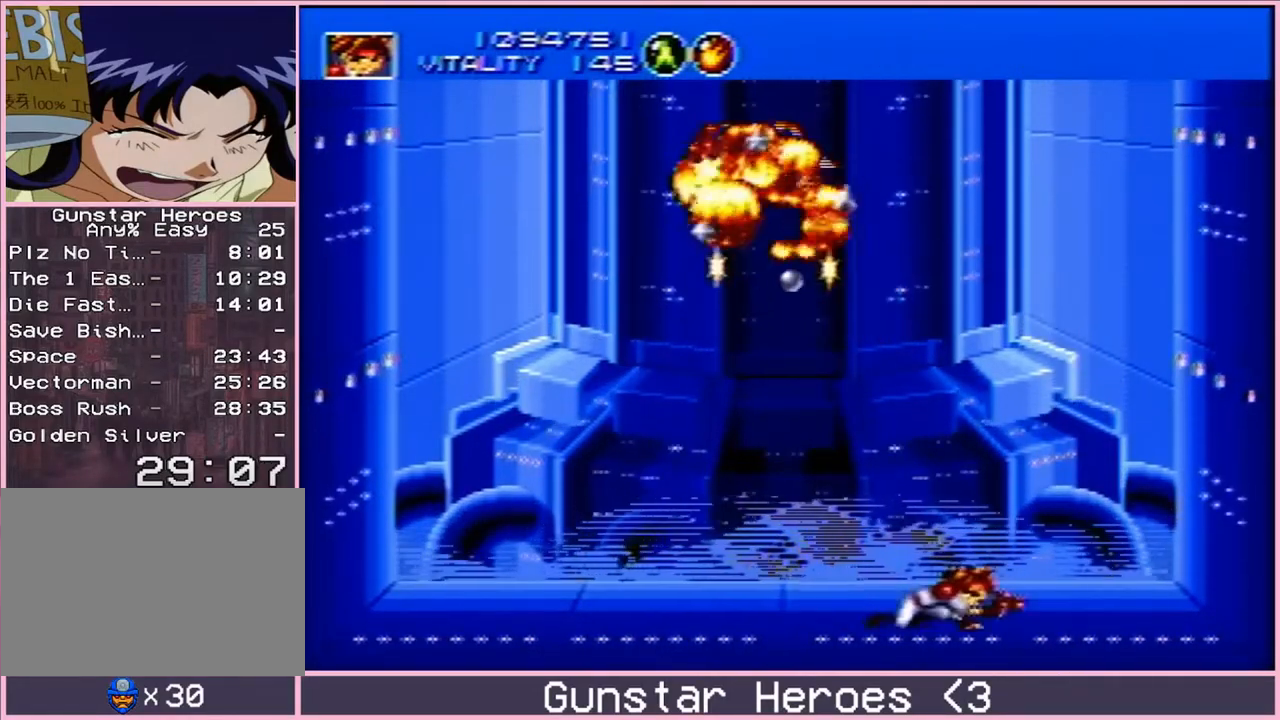
{"buttons": ["B", "DPAD_DOWN"]}
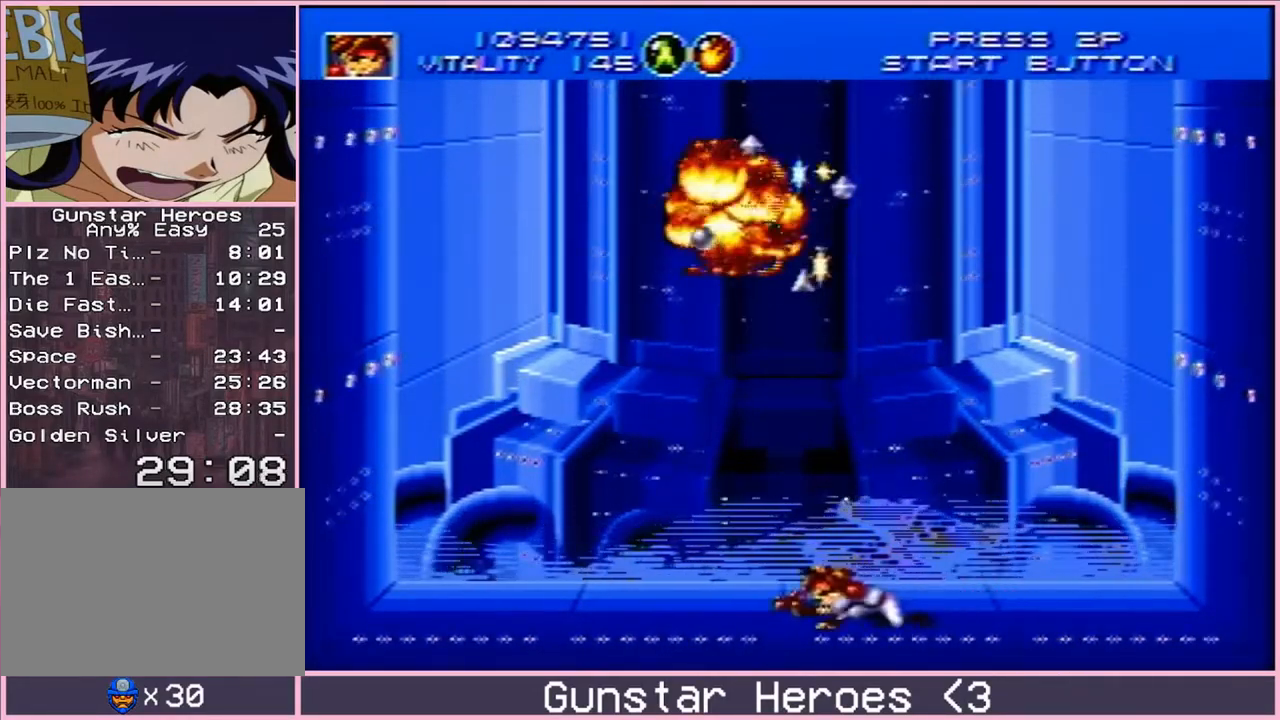
{"buttons": ["B", "DPAD_UP", "DPAD_LEFT"]}
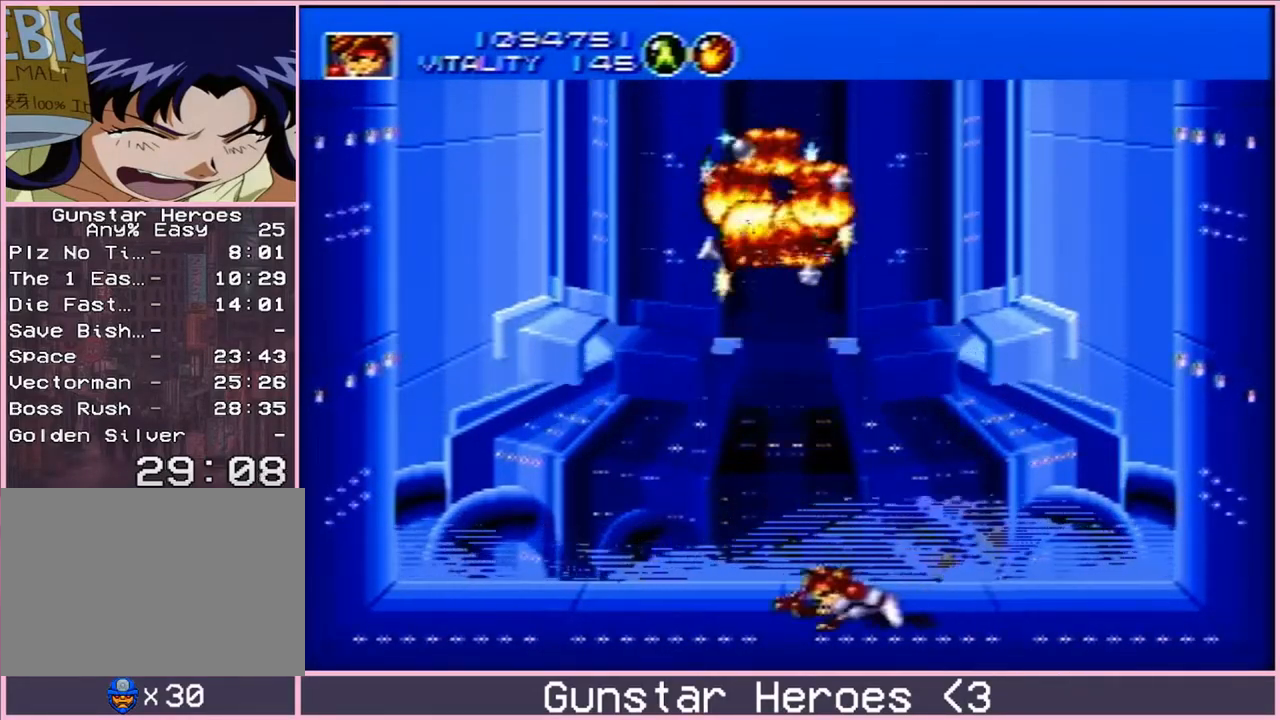
{"buttons": ["B", "DPAD_RIGHT"]}
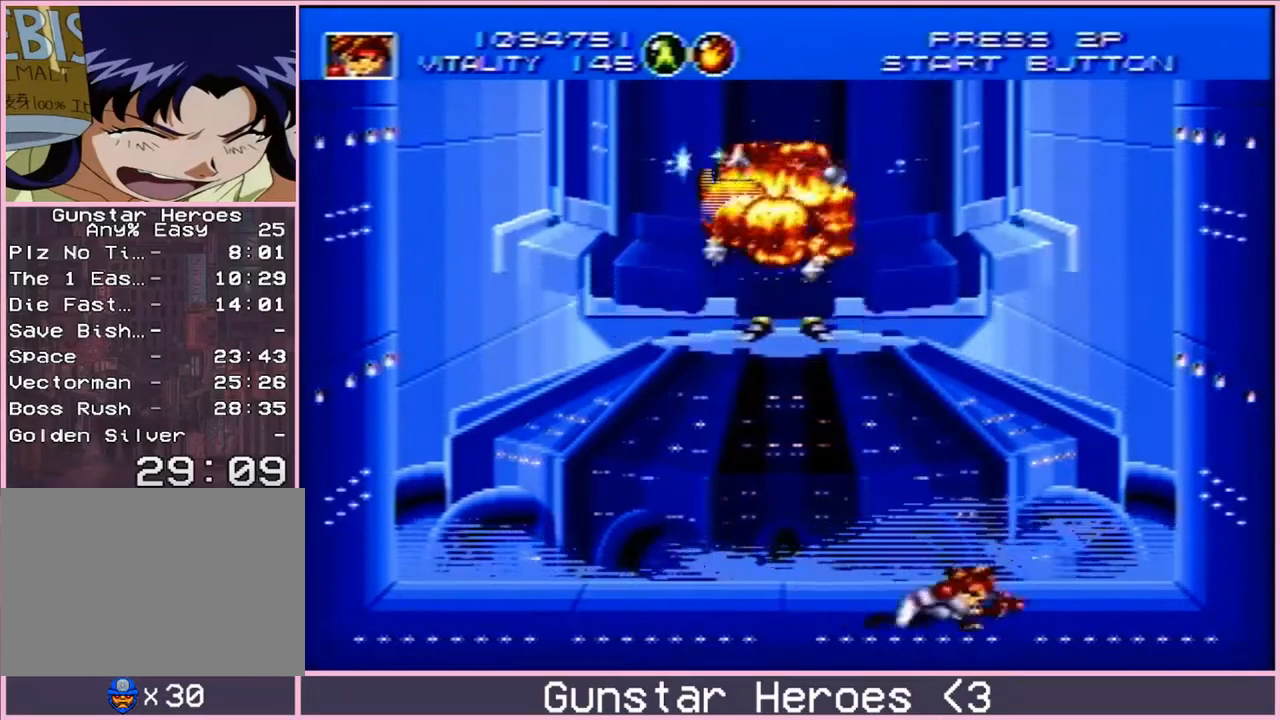
{"buttons": ["B", "DPAD_DOWN"]}
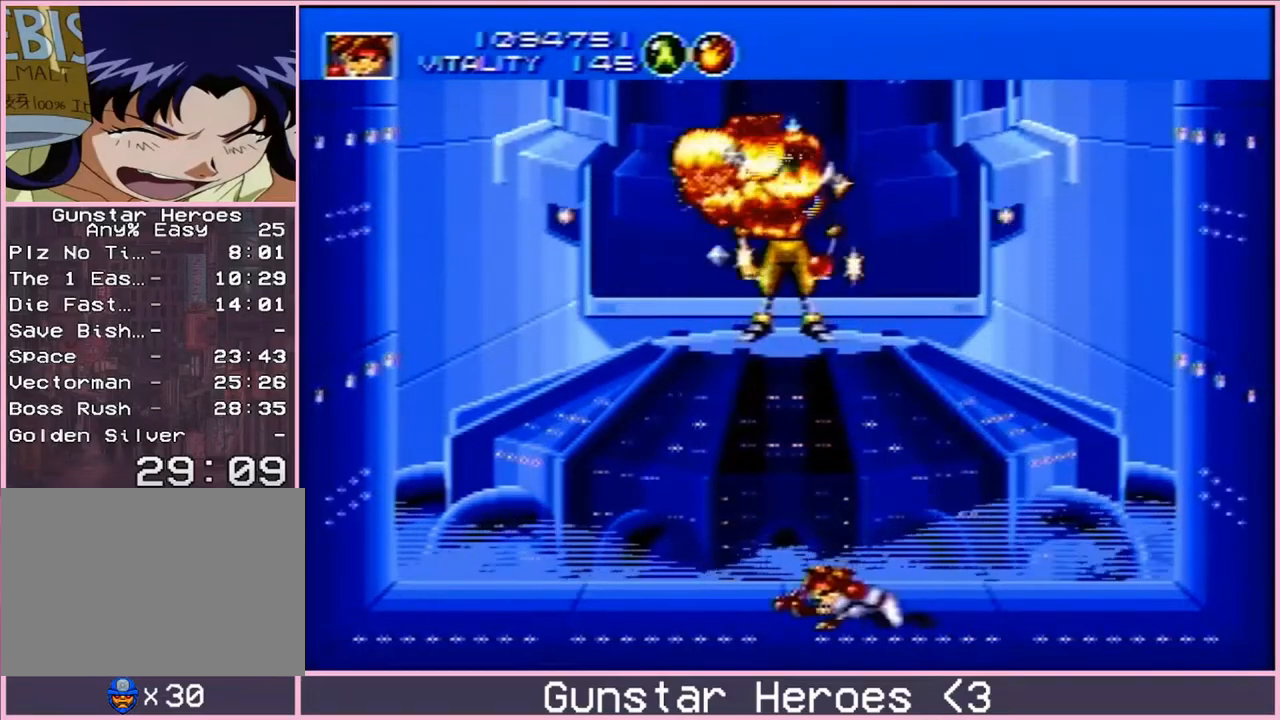
{"buttons": ["B", "DPAD_UP", "DPAD_LEFT"]}
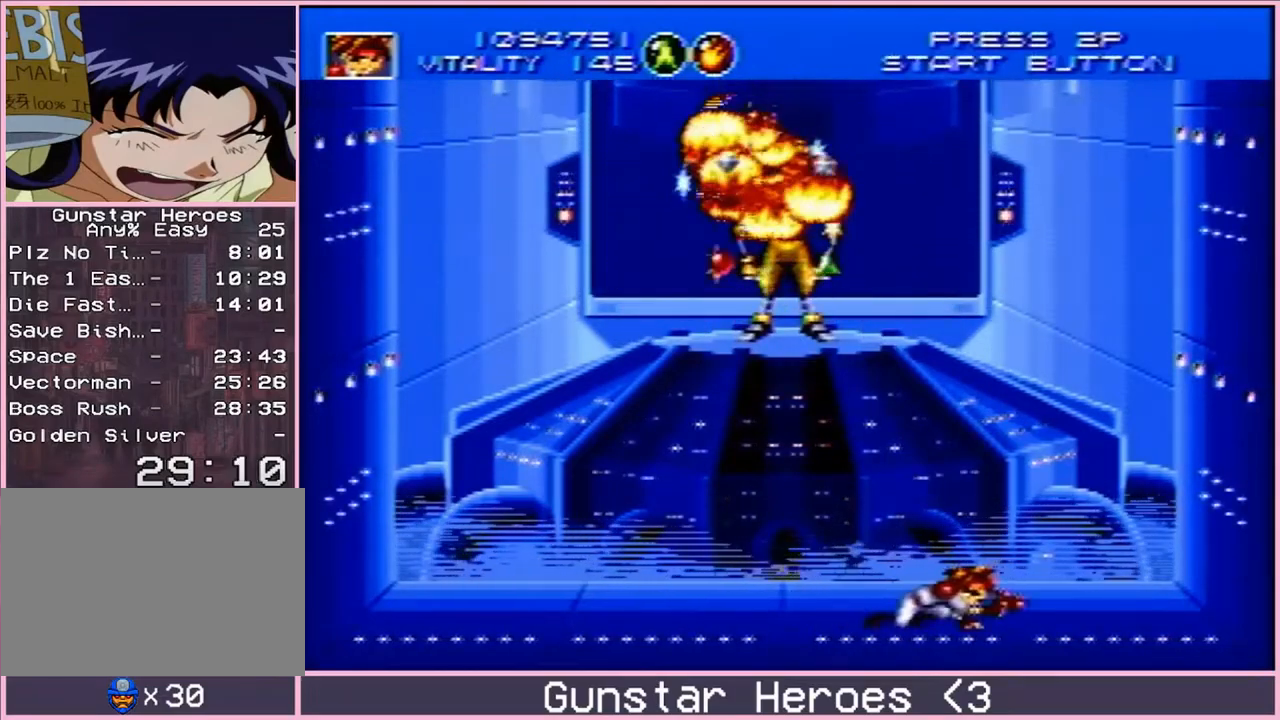
{"buttons": ["B", "DPAD_DOWN", "DPAD_RIGHT"]}
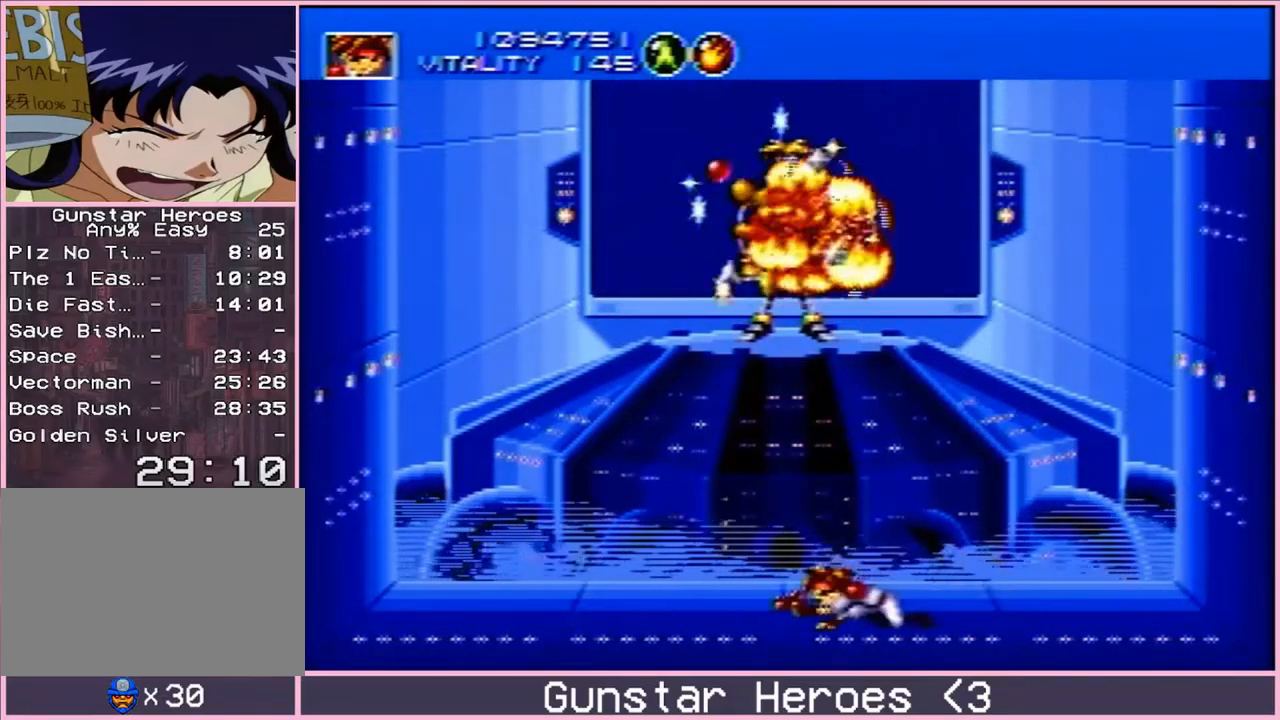
{"buttons": ["B", "DPAD_UP", "DPAD_LEFT"]}
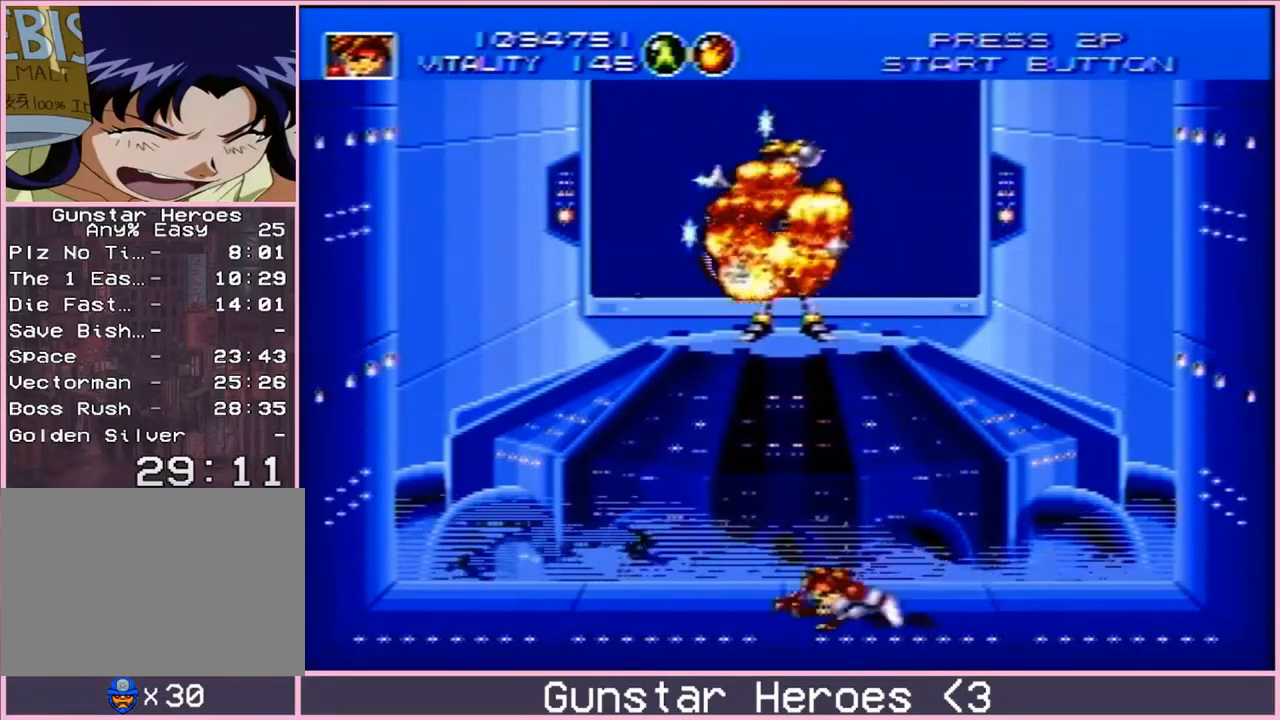
{"buttons": ["B", "DPAD_DOWN"]}
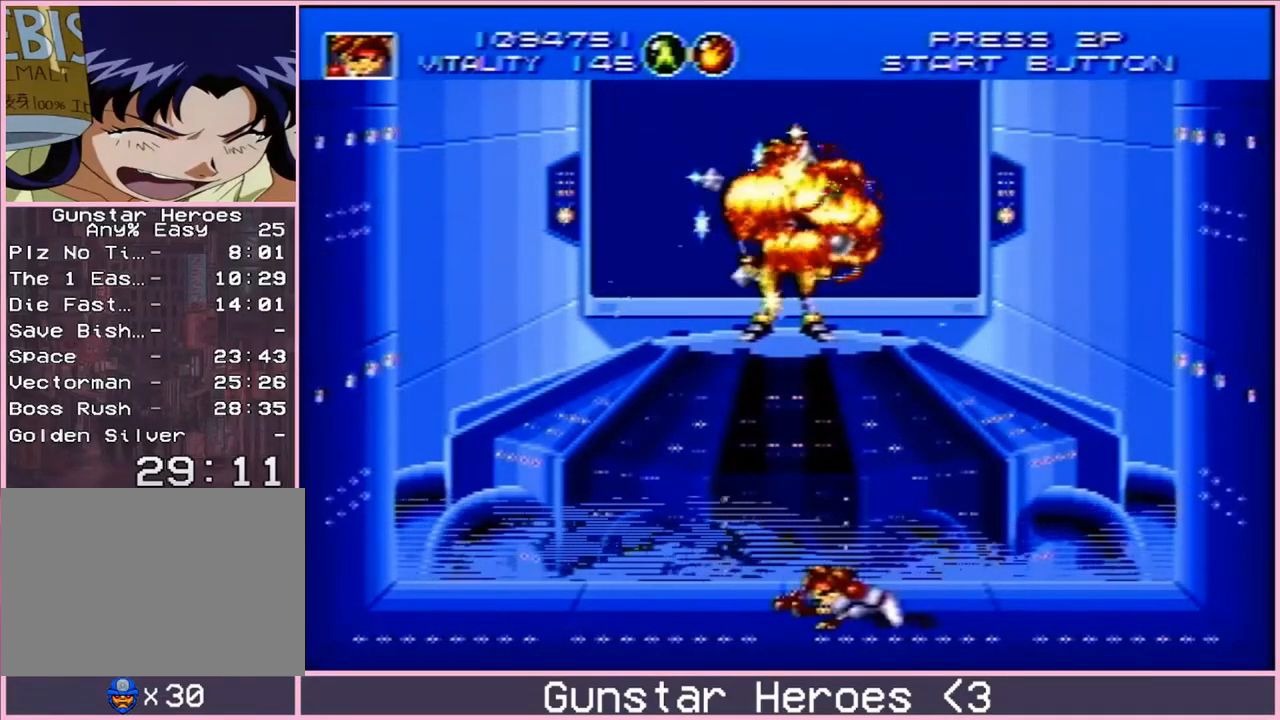
{"buttons": ["B", "DPAD_UP", "DPAD_RIGHT"]}
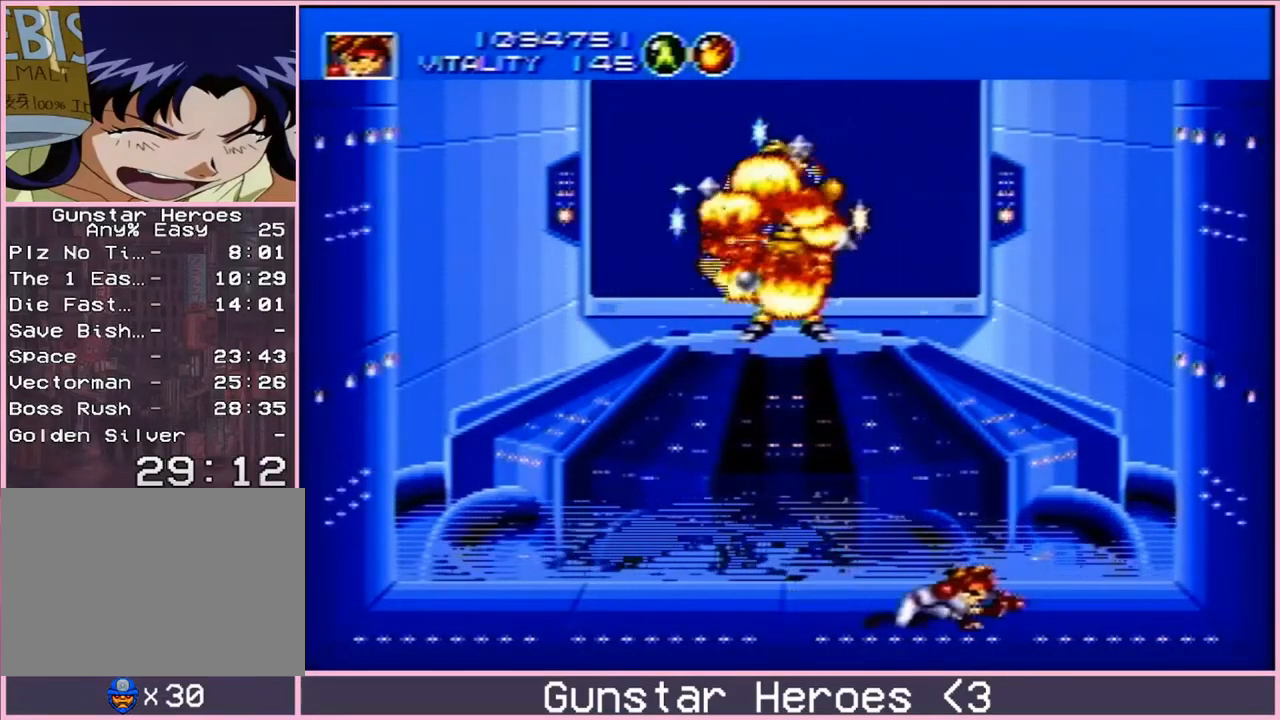
{"buttons": ["B", "DPAD_UP"]}
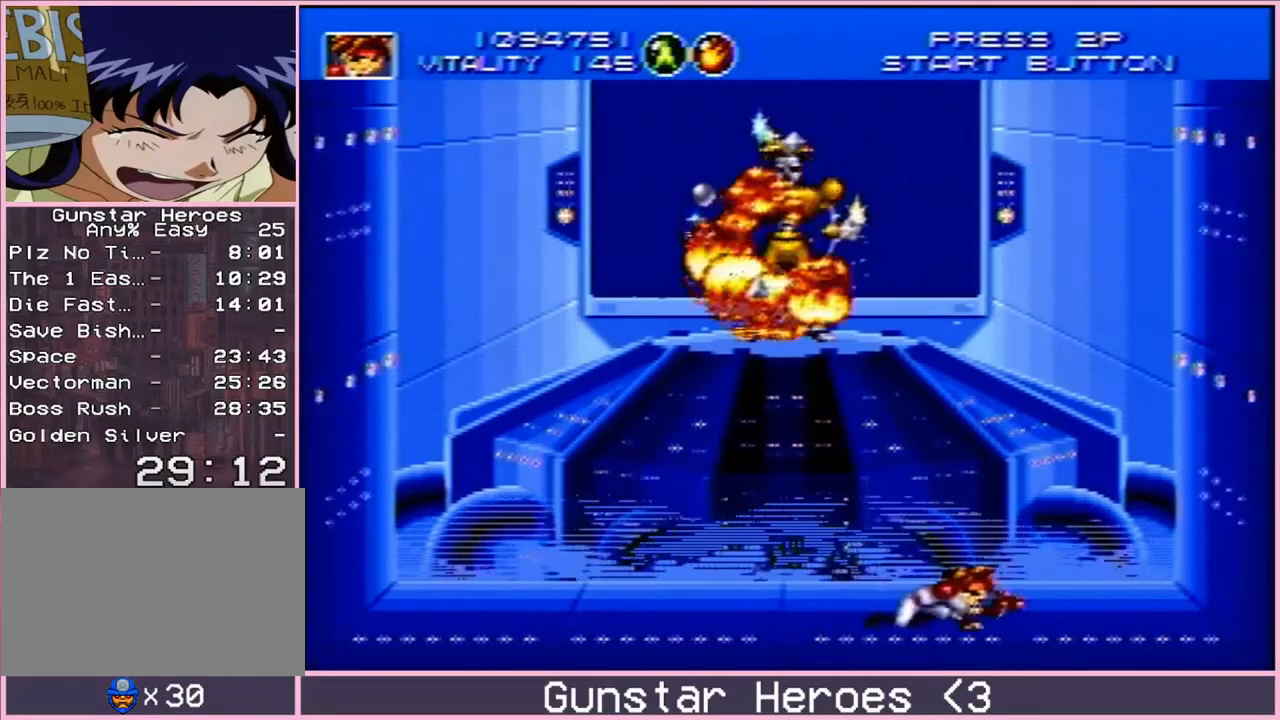
{"buttons": ["B", "DPAD_RIGHT"]}
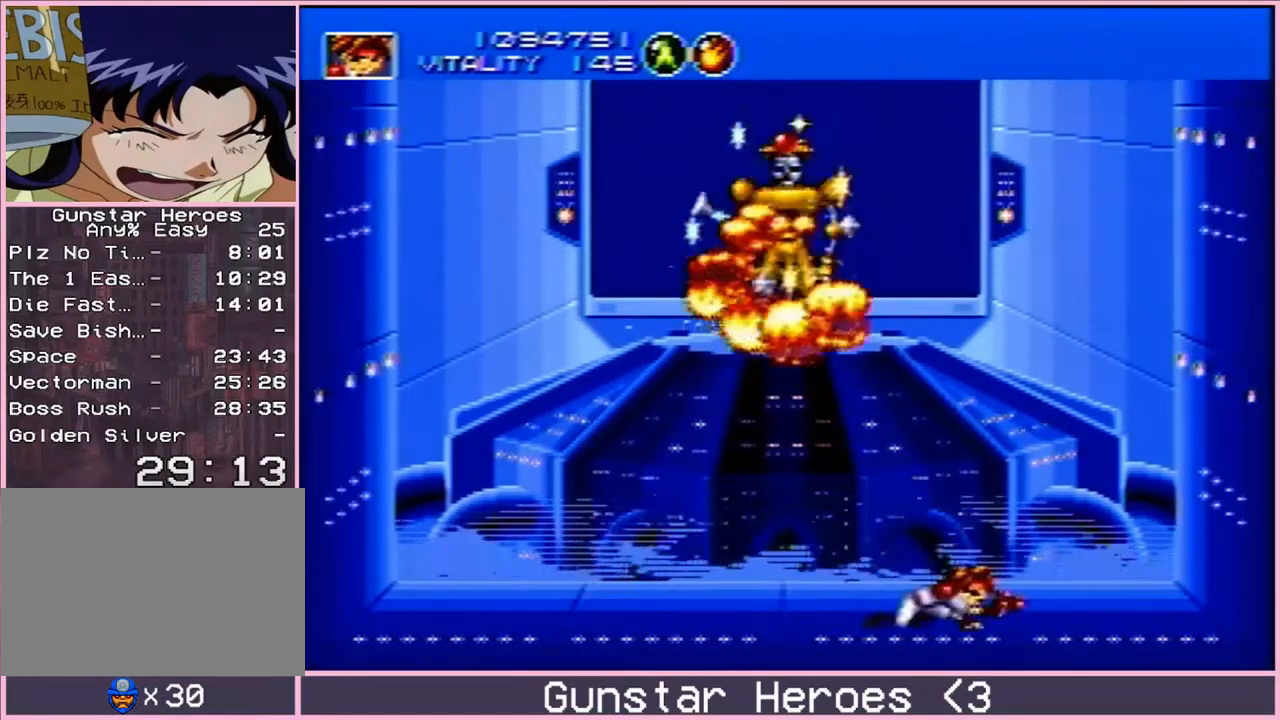
{"buttons": ["B", "DPAD_UP", "DPAD_LEFT"]}
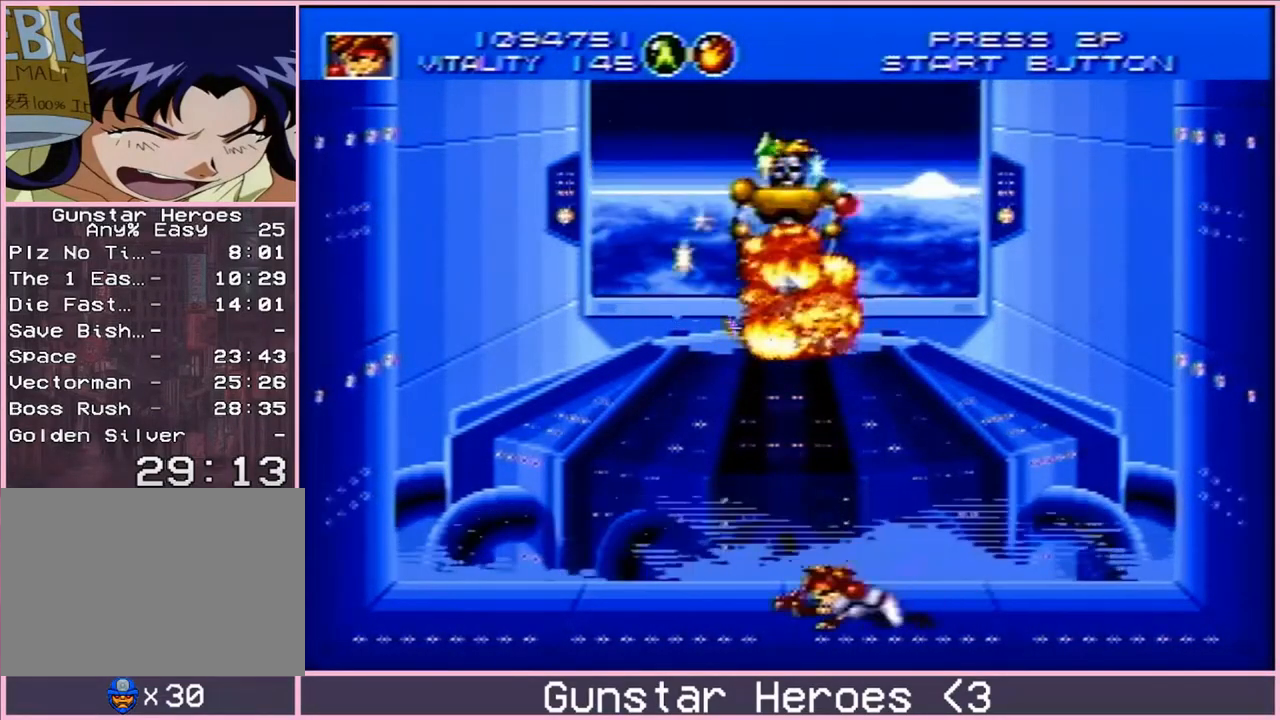
{"buttons": ["B", "DPAD_UP"]}
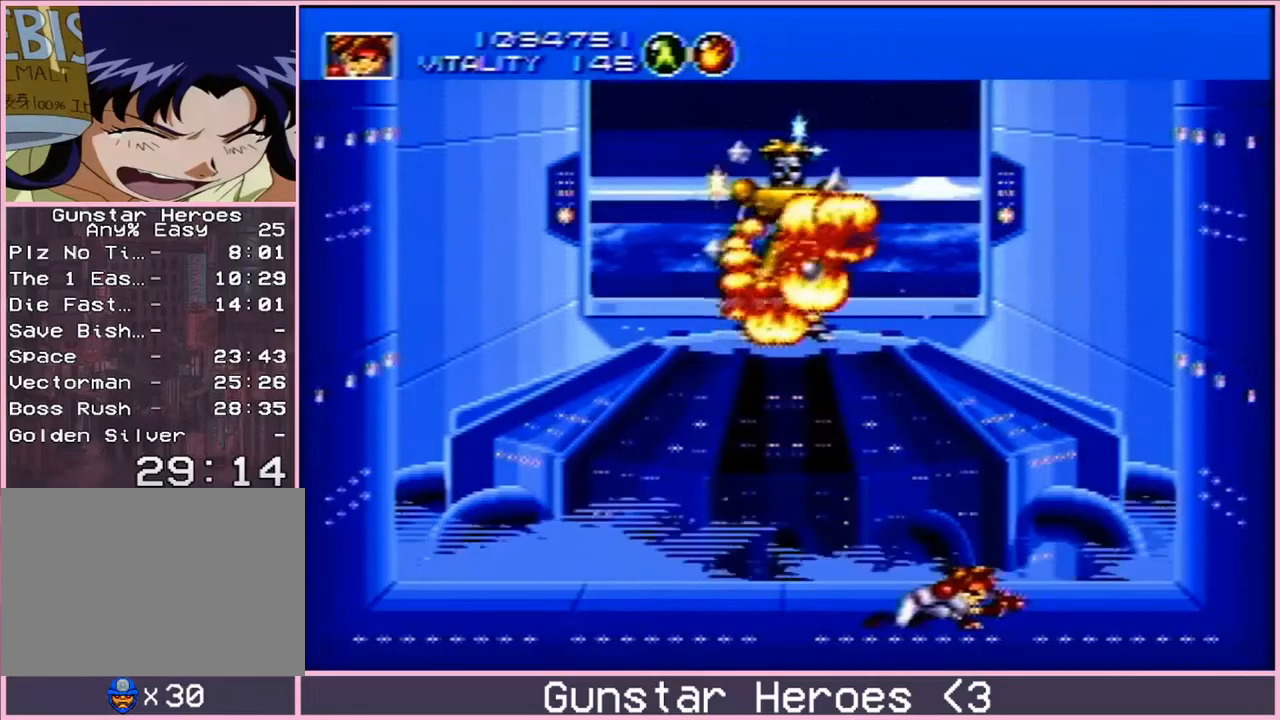
{"buttons": ["B", "DPAD_DOWN", "DPAD_LEFT"]}
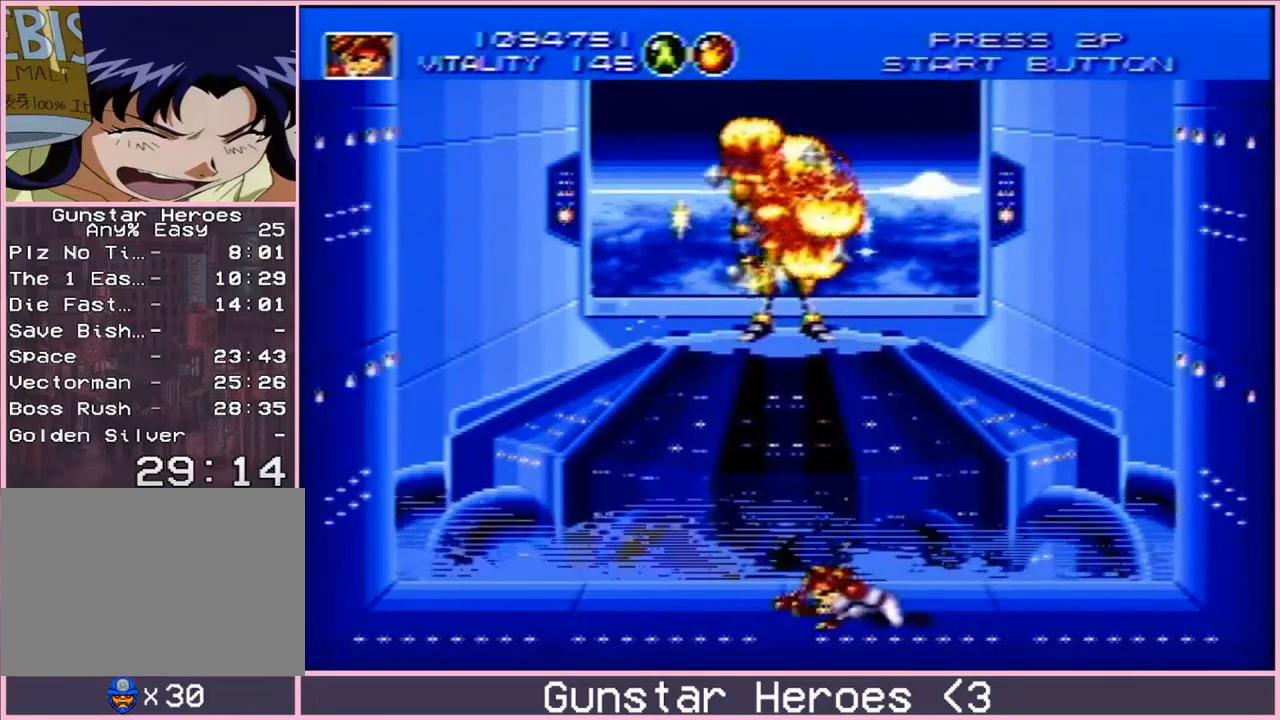
{"buttons": ["B", "DPAD_DOWN", "DPAD_RIGHT"]}
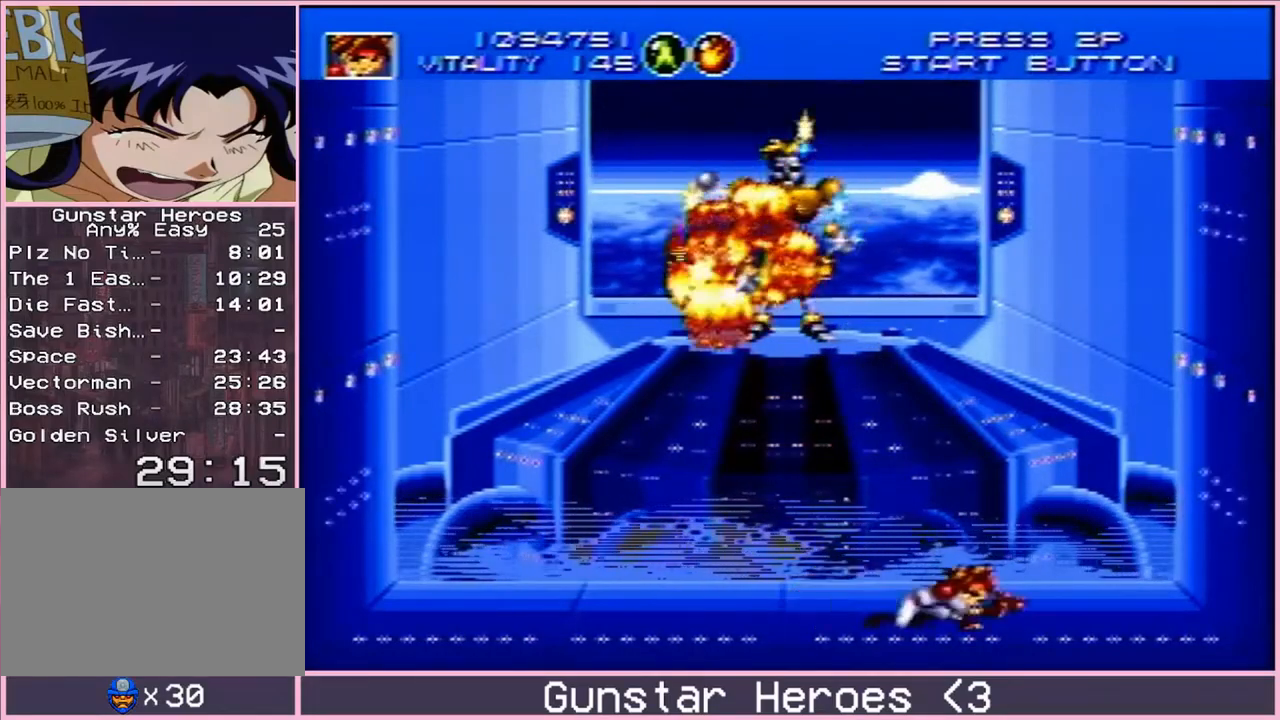
{"buttons": ["B", "DPAD_UP"]}
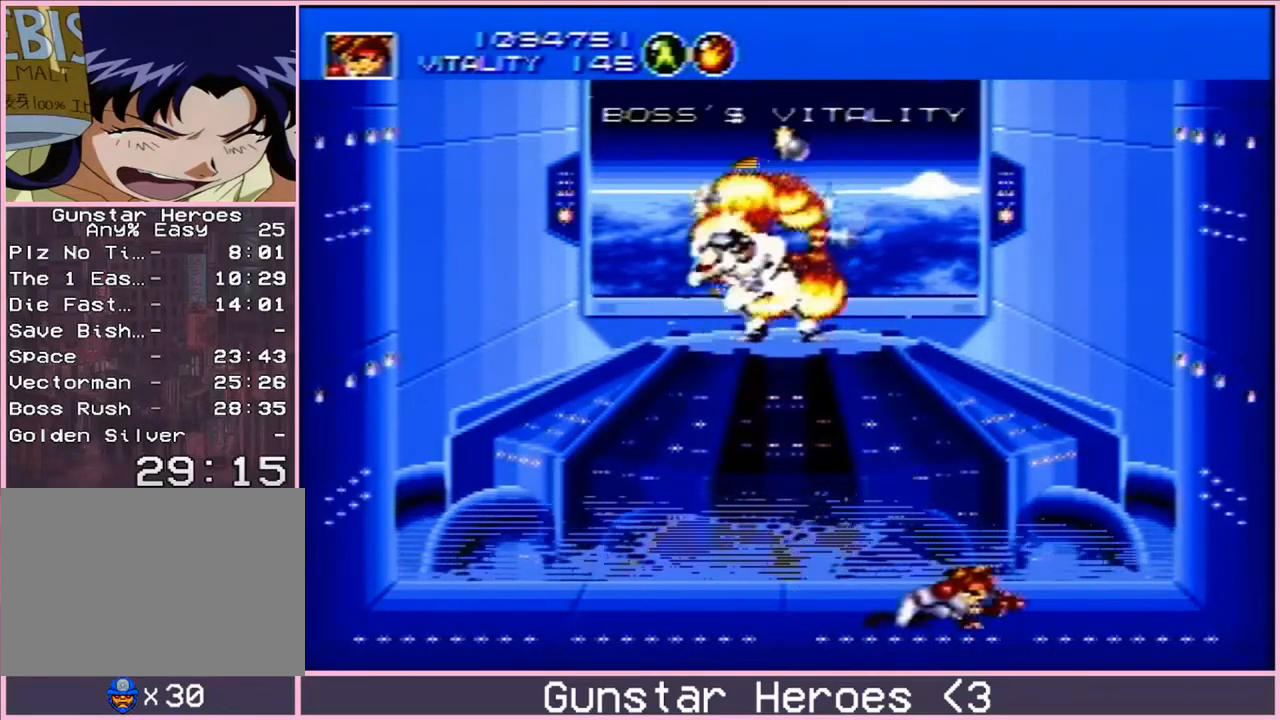
{"buttons": ["B", "DPAD_DOWN", "DPAD_LEFT"]}